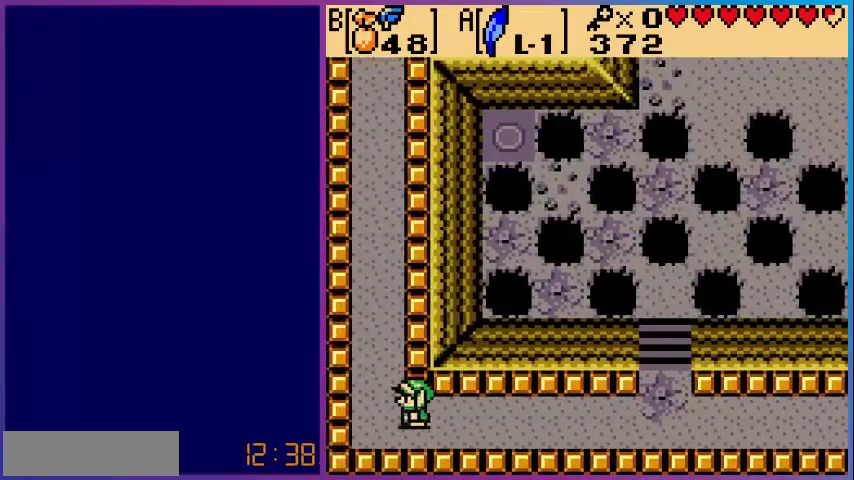
Gameplay with a controller (Nintendo layout); each line is a JSON object with the inputs held at the frame after it. "events" lists button and stick changes between this image and that frame as [ms after this image, input, new state], when the widget could be followed in between. Not read: L3 R3.
{"buttons": ["DPAD_UP"], "events": [[160, "DPAD_LEFT", "up"]]}
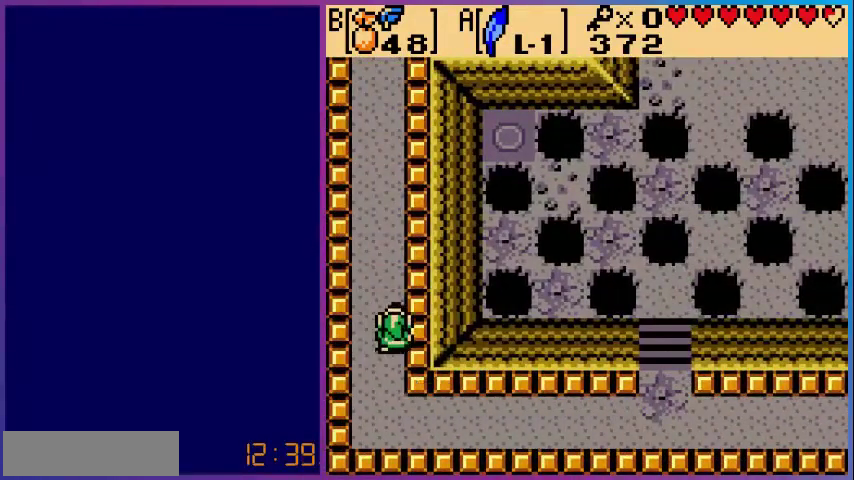
{"buttons": ["DPAD_UP"], "events": []}
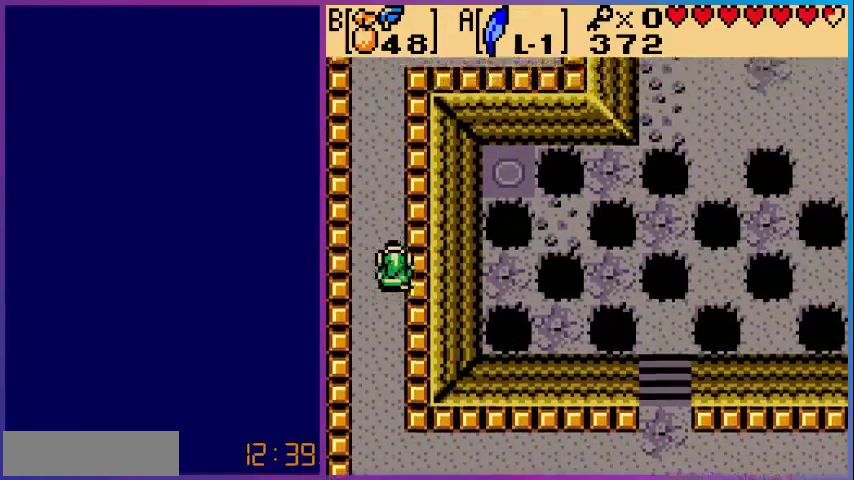
{"buttons": ["DPAD_UP"], "events": []}
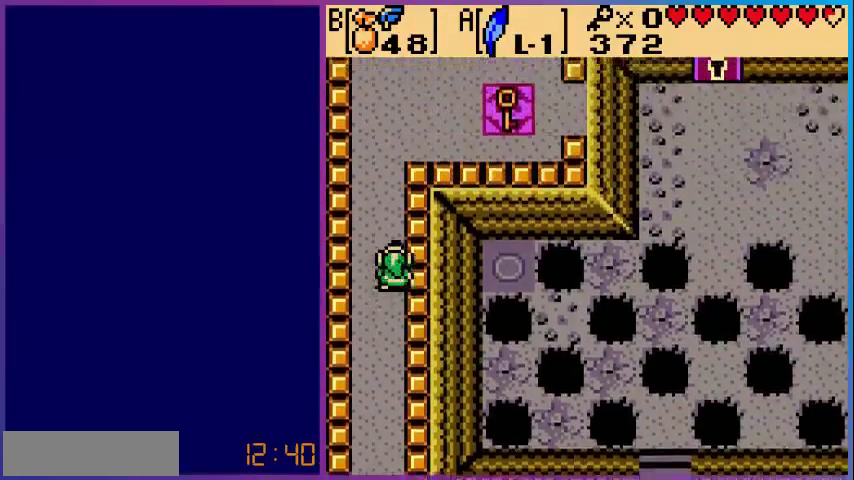
{"buttons": ["DPAD_UP"], "events": []}
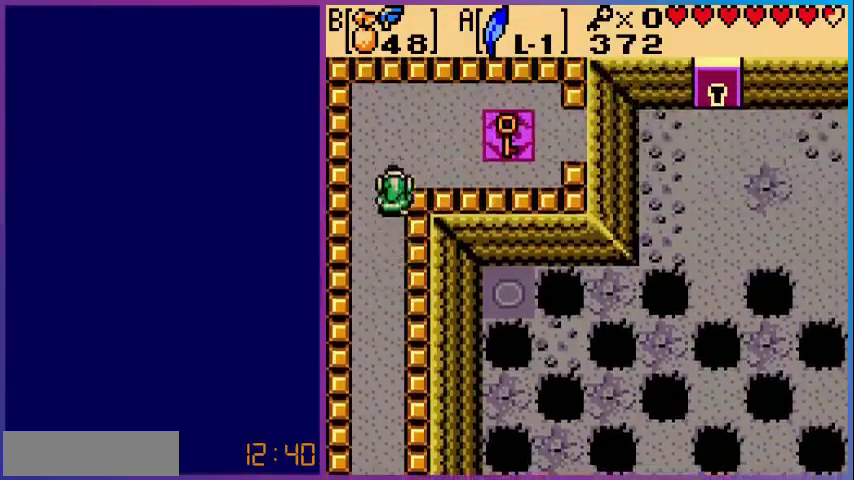
{"buttons": ["DPAD_RIGHT"], "events": [[200, "DPAD_RIGHT", "down"], [200, "DPAD_UP", "up"]]}
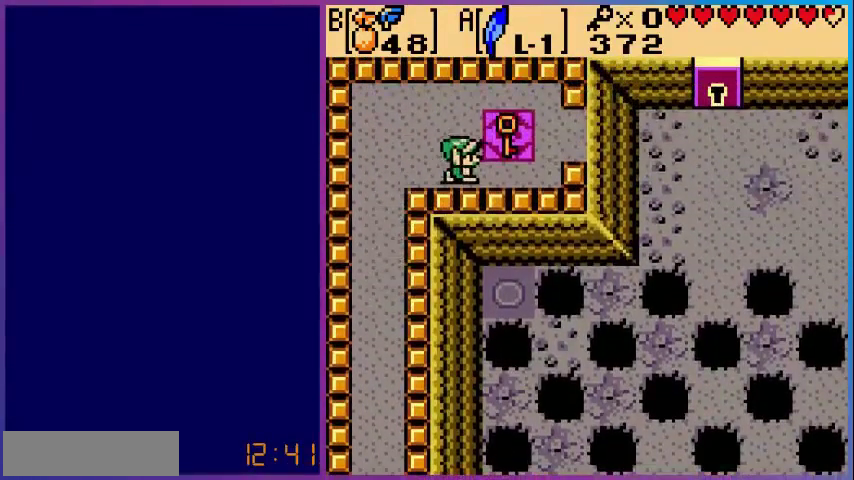
{"buttons": ["DPAD_LEFT"], "events": [[120, "DPAD_RIGHT", "up"], [120, "DPAD_UP", "down"], [240, "DPAD_LEFT", "down"], [280, "DPAD_UP", "up"]]}
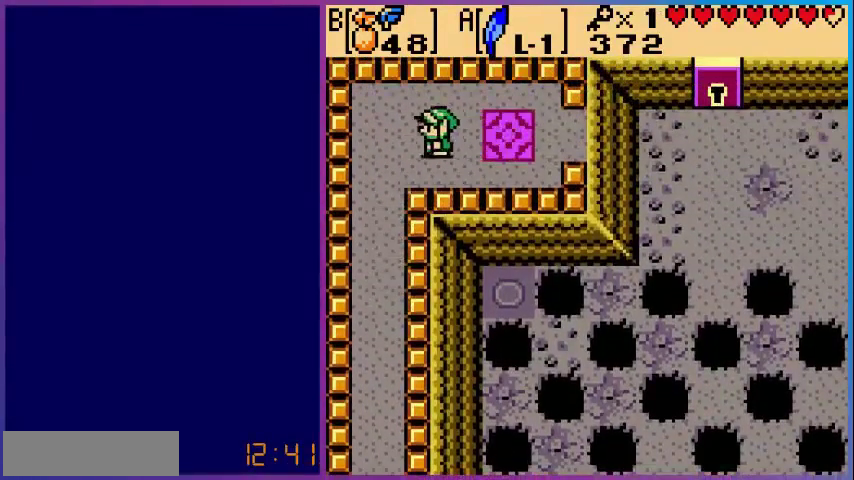
{"buttons": ["DPAD_DOWN"], "events": [[240, "DPAD_DOWN", "down"], [320, "DPAD_LEFT", "up"]]}
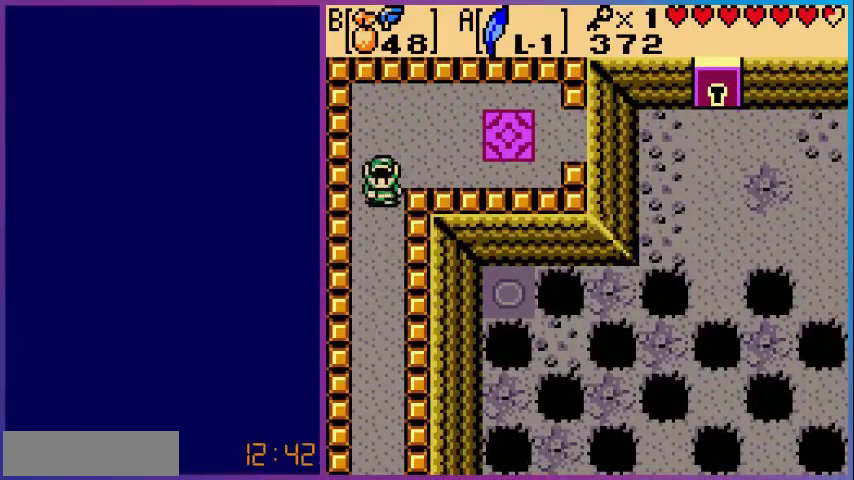
{"buttons": ["DPAD_DOWN"], "events": [[200, "B", "down"], [280, "B", "up"]]}
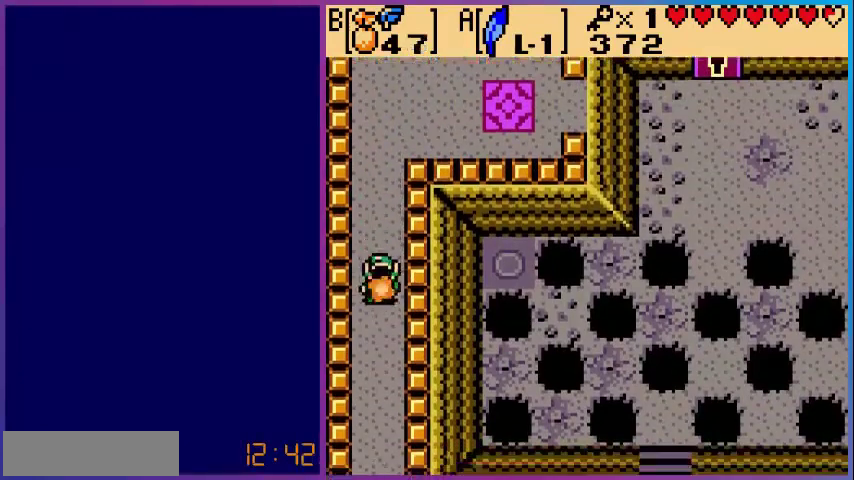
{"buttons": ["DPAD_DOWN"], "events": []}
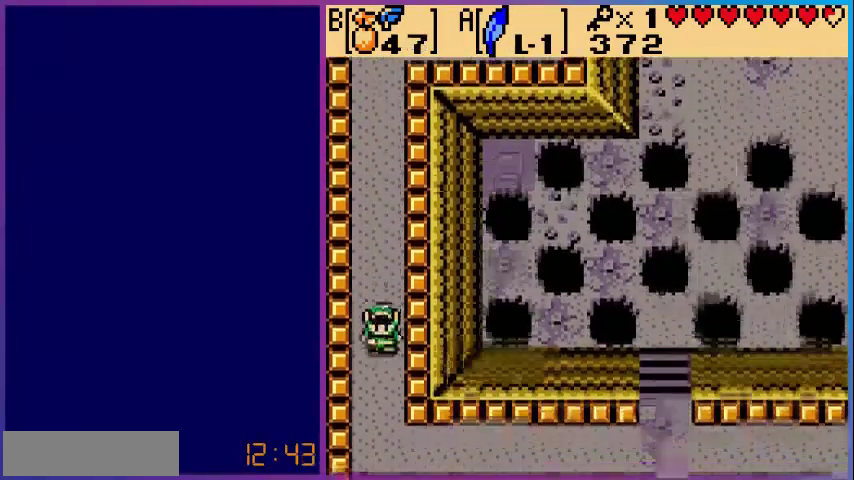
{"buttons": ["DPAD_RIGHT"], "events": [[400, "DPAD_DOWN", "up"], [400, "DPAD_RIGHT", "down"]]}
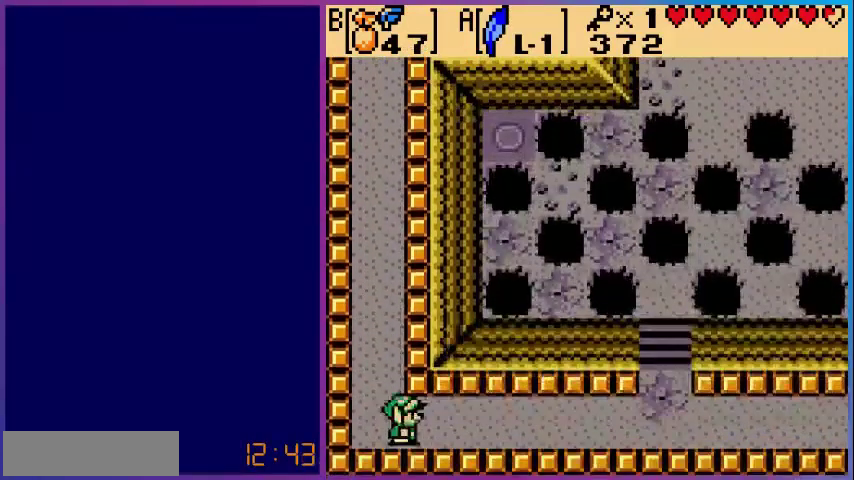
{"buttons": ["DPAD_RIGHT"], "events": []}
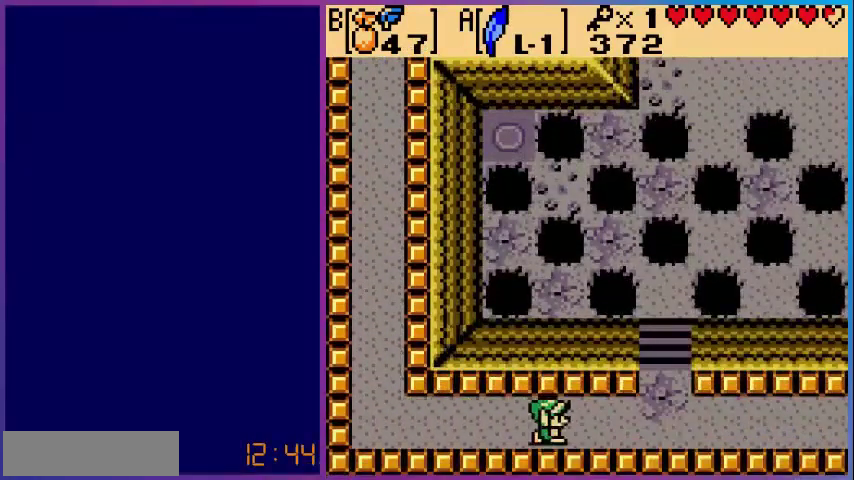
{"buttons": ["DPAD_RIGHT"], "events": []}
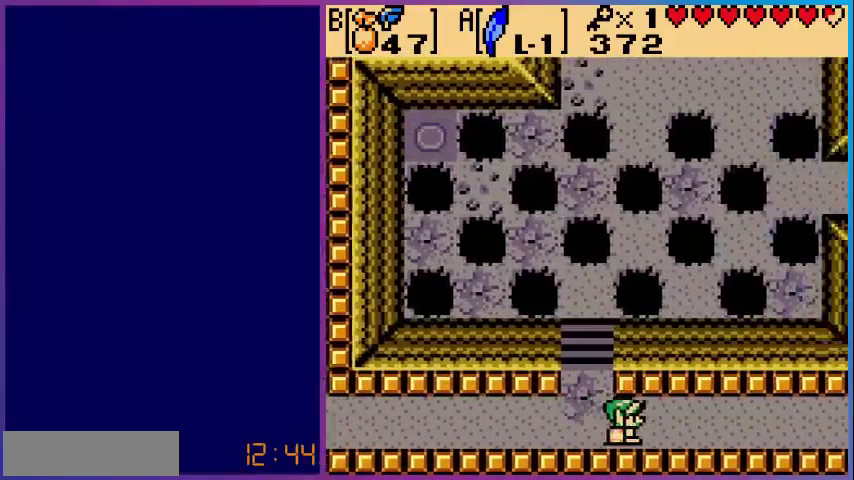
{"buttons": ["DPAD_RIGHT"], "events": []}
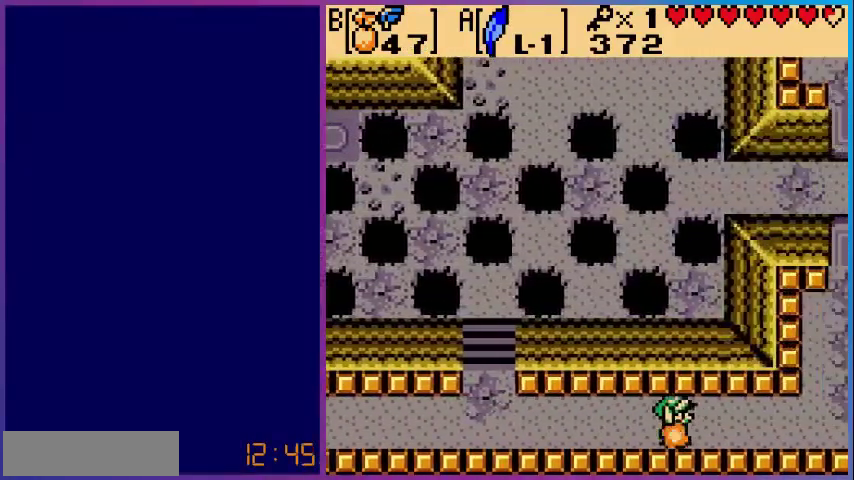
{"buttons": ["DPAD_RIGHT"], "events": []}
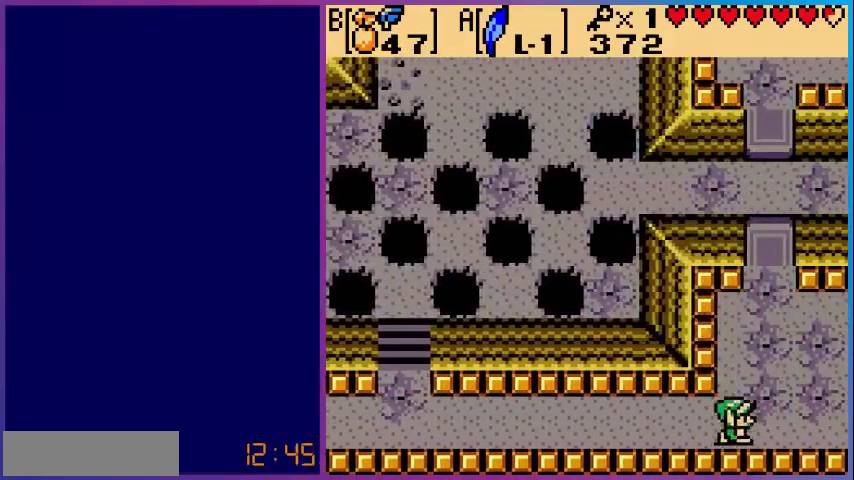
{"buttons": ["DPAD_UP"], "events": [[40, "DPAD_UP", "down"], [120, "DPAD_RIGHT", "up"]]}
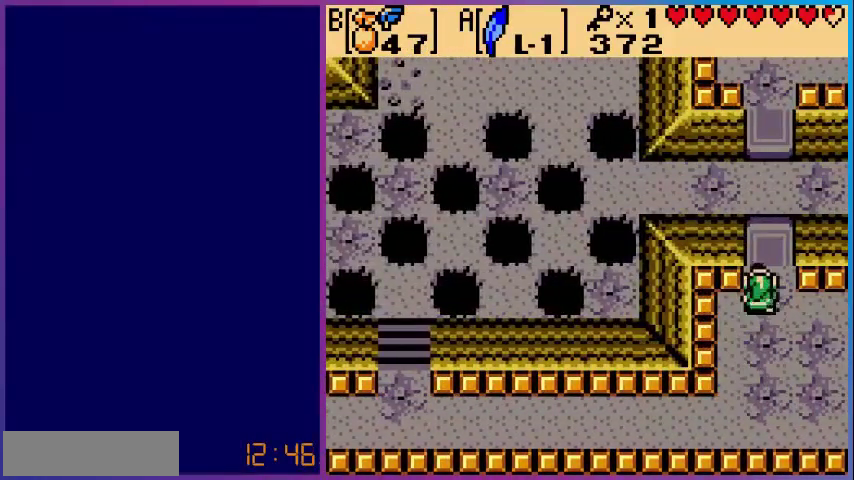
{"buttons": ["DPAD_UP"], "events": []}
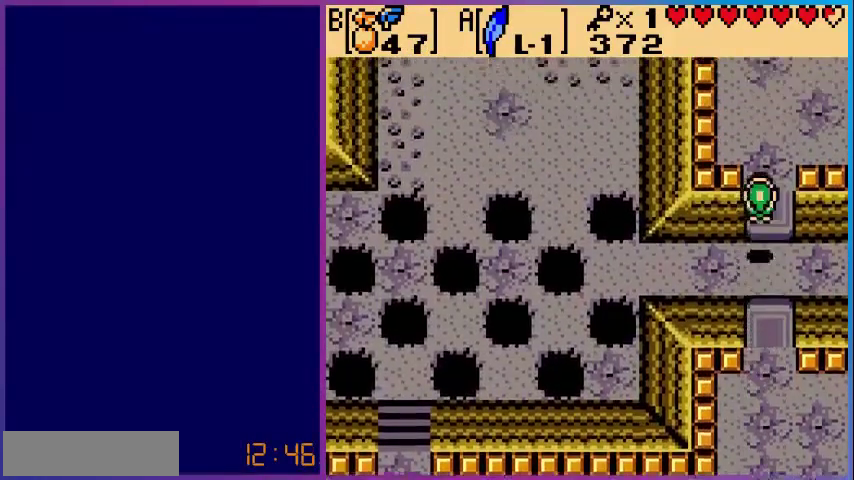
{"buttons": ["DPAD_RIGHT"], "events": [[400, "DPAD_RIGHT", "down"], [480, "DPAD_UP", "up"]]}
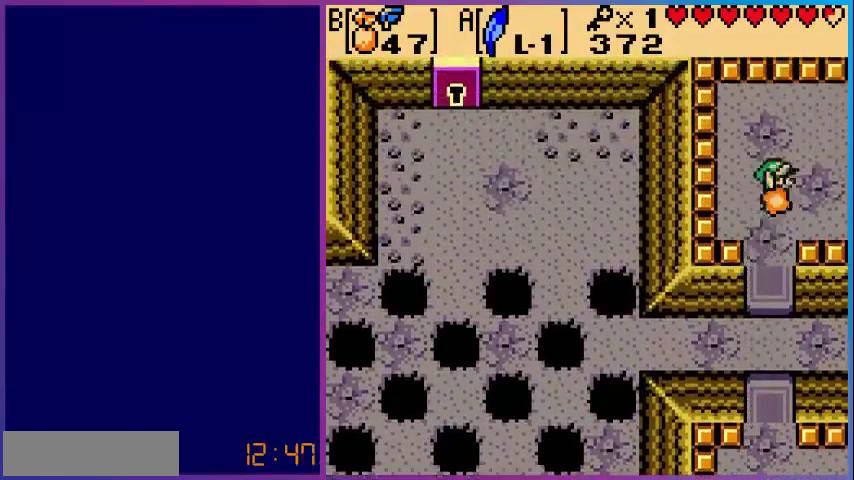
{"buttons": [], "events": [[480, "DPAD_RIGHT", "up"]]}
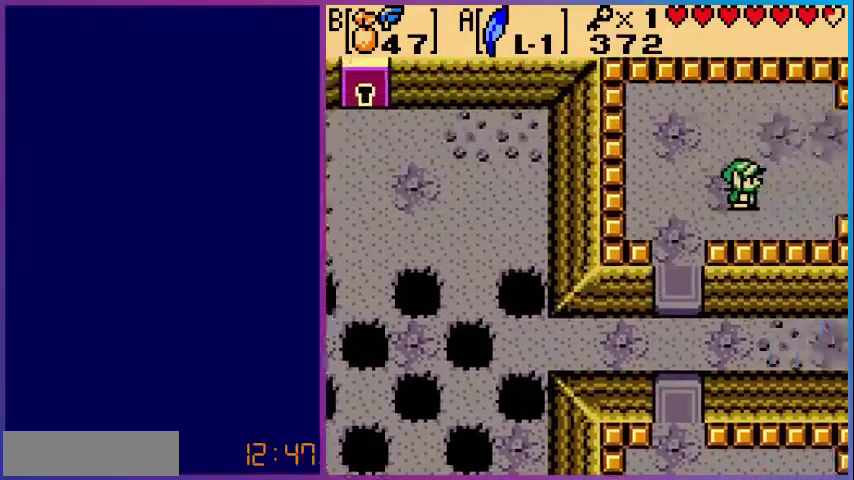
{"buttons": ["DPAD_RIGHT"], "events": [[200, "DPAD_RIGHT", "down"]]}
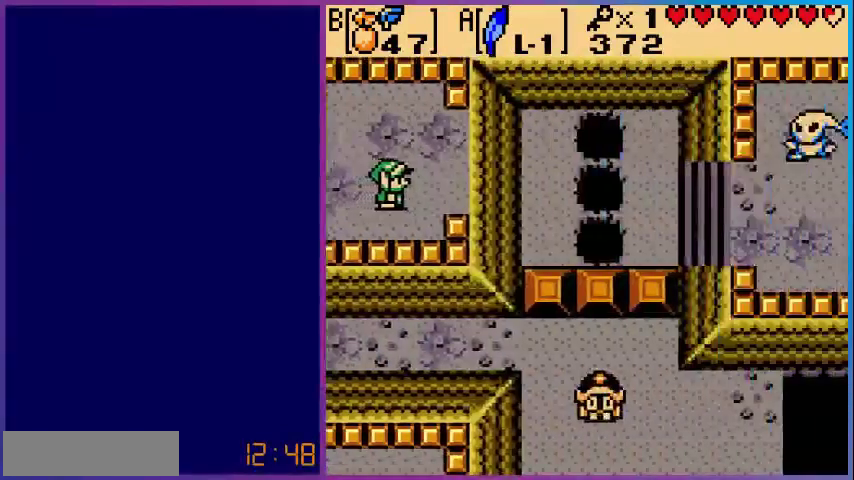
{"buttons": ["DPAD_RIGHT"], "events": [[80, "DPAD_RIGHT", "up"], [80, "DPAD_UP", "down"], [160, "DPAD_RIGHT", "down"], [200, "DPAD_UP", "up"]]}
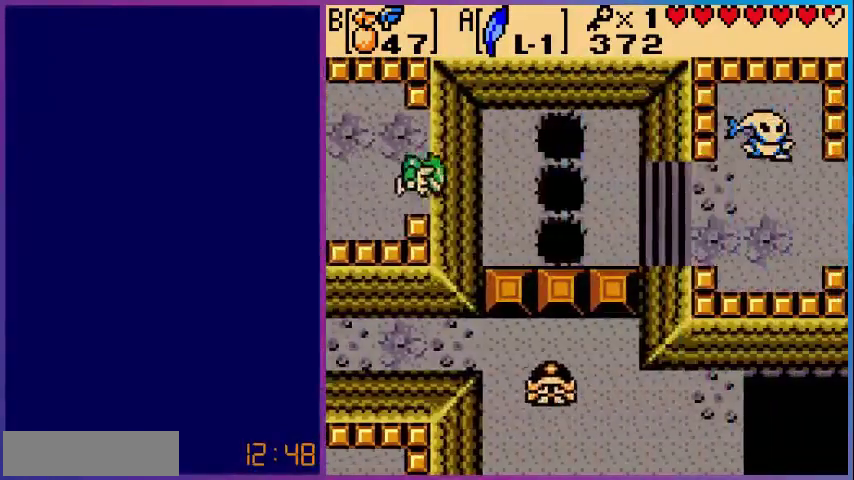
{"buttons": ["DPAD_LEFT"], "events": [[280, "DPAD_RIGHT", "up"], [440, "DPAD_LEFT", "down"]]}
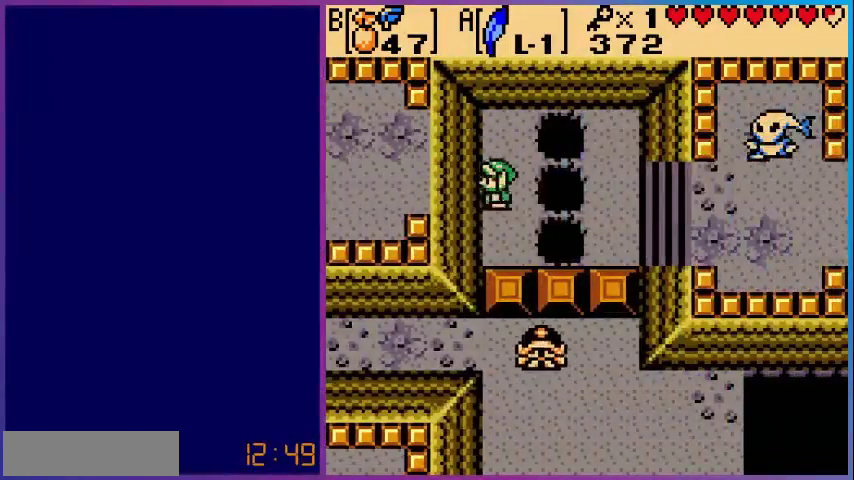
{"buttons": ["A", "DPAD_RIGHT"], "events": [[120, "DPAD_LEFT", "up"], [280, "DPAD_RIGHT", "down"], [360, "A", "down"]]}
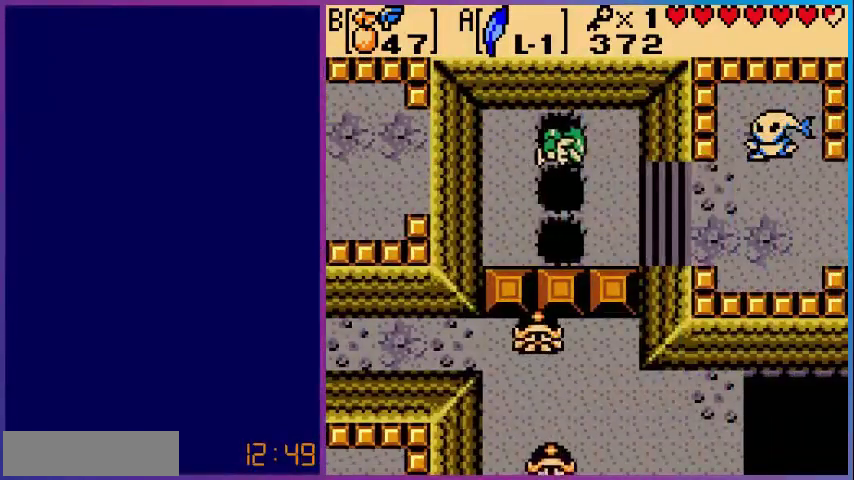
{"buttons": ["DPAD_RIGHT"], "events": [[200, "A", "up"]]}
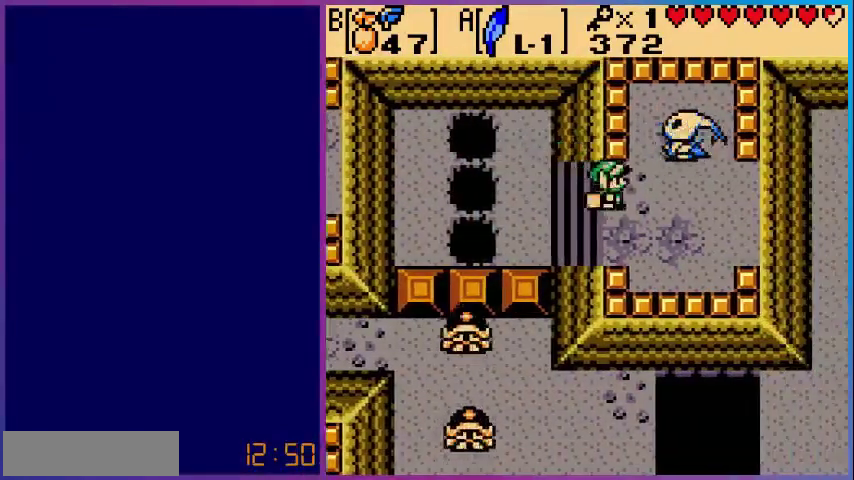
{"buttons": ["A"], "events": [[320, "DPAD_RIGHT", "up"], [320, "DPAD_UP", "down"], [400, "A", "down"], [480, "DPAD_UP", "up"]]}
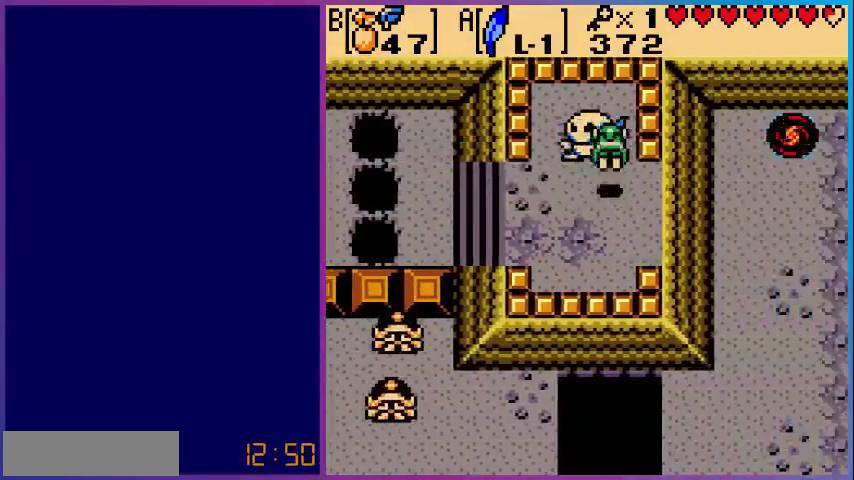
{"buttons": ["DPAD_LEFT"], "events": [[160, "A", "up"], [440, "DPAD_DOWN", "down"], [520, "DPAD_DOWN", "up"], [520, "DPAD_LEFT", "down"]]}
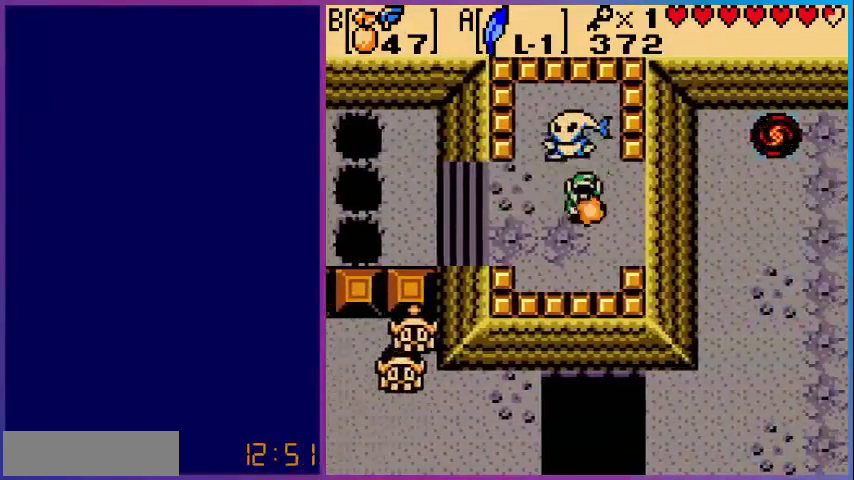
{"buttons": ["A", "DPAD_UP"], "events": [[40, "DPAD_LEFT", "up"], [320, "DPAD_UP", "down"], [480, "A", "down"]]}
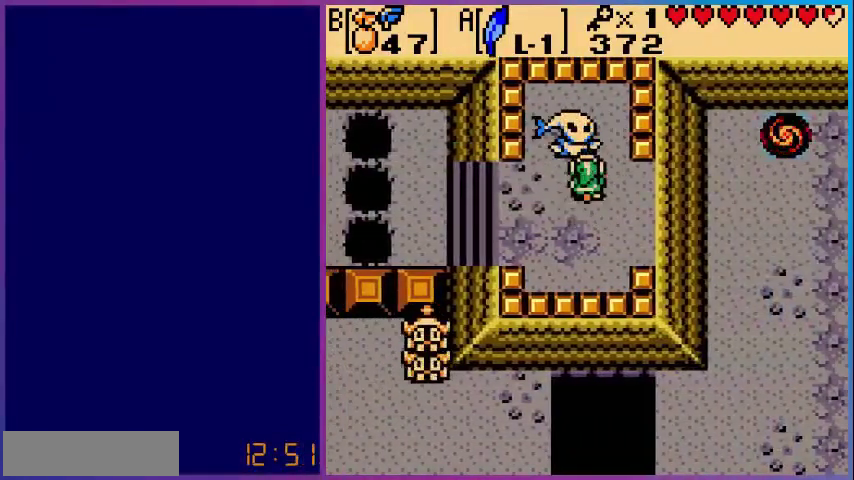
{"buttons": [], "events": [[40, "DPAD_UP", "up"], [240, "A", "up"]]}
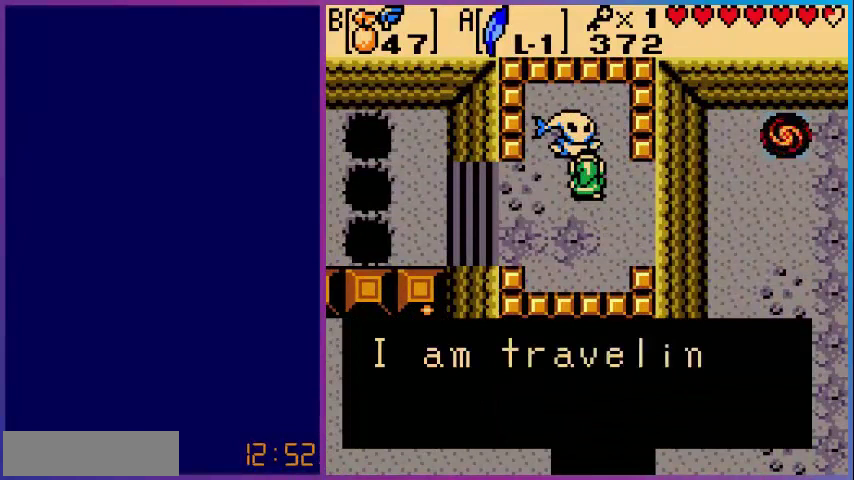
{"buttons": [], "events": []}
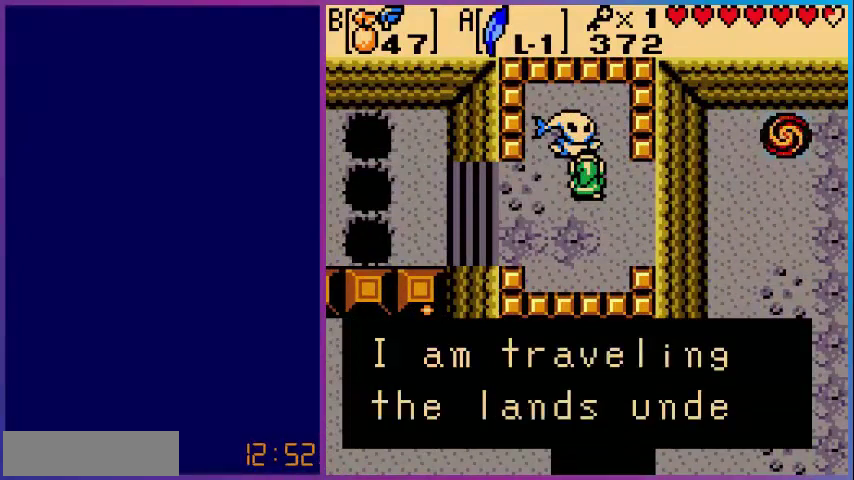
{"buttons": [], "events": [[200, "A", "down"], [360, "A", "up"]]}